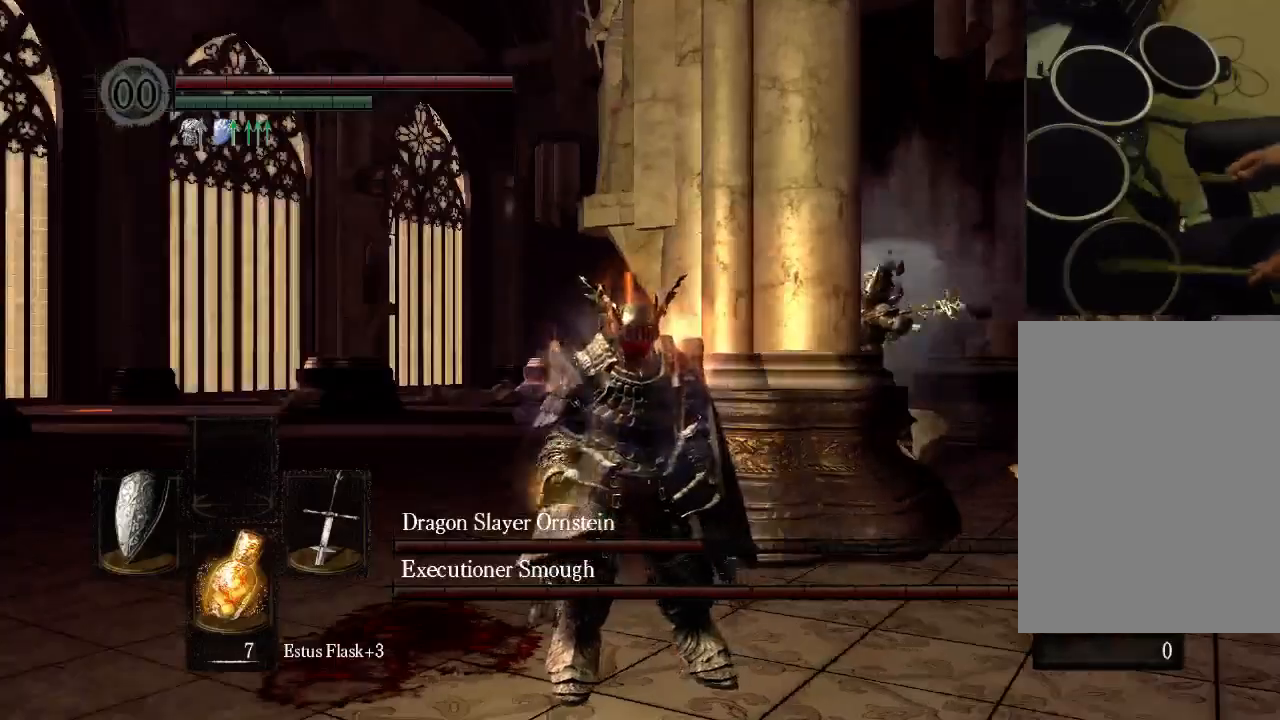
Gameplay with a controller (Xbox layout); each line is a JSON object with the inputs held at the frame after it. "events" lists button and stick changes between this image and that frame as [ms after this image, input, new state], when the widget could be followed in between. Not read: L3 R3 SELECT.
{"buttons": [], "left_stick": "center", "right_stick": "center"}
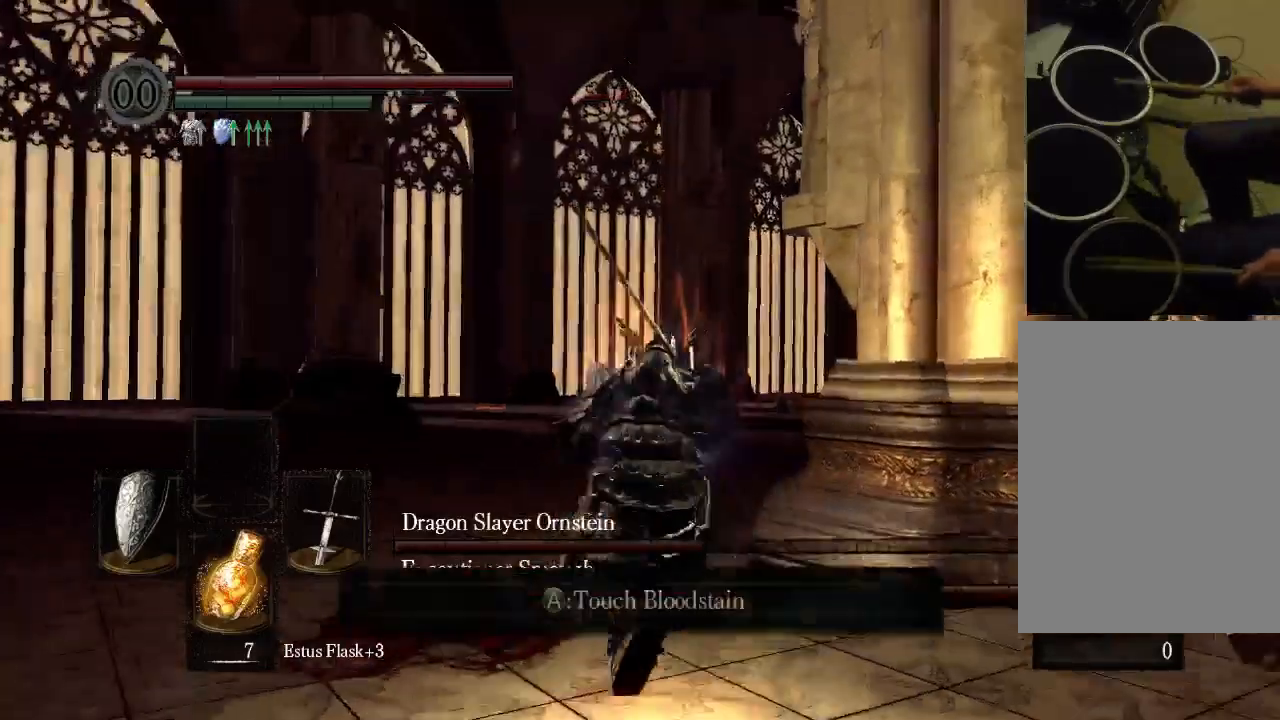
{"buttons": [], "left_stick": "center", "right_stick": "center", "events": [[433, "B", "down"], [500, "B", "up"]]}
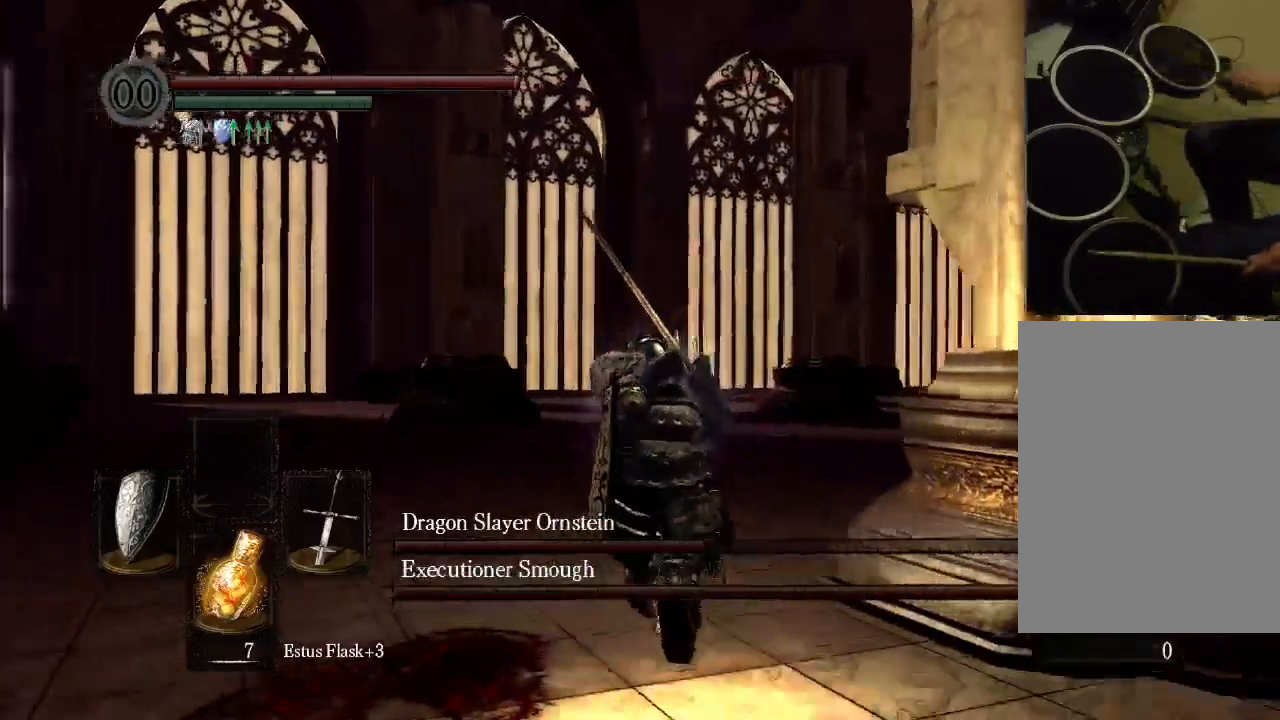
{"buttons": [], "left_stick": "center", "right_stick": "center", "events": []}
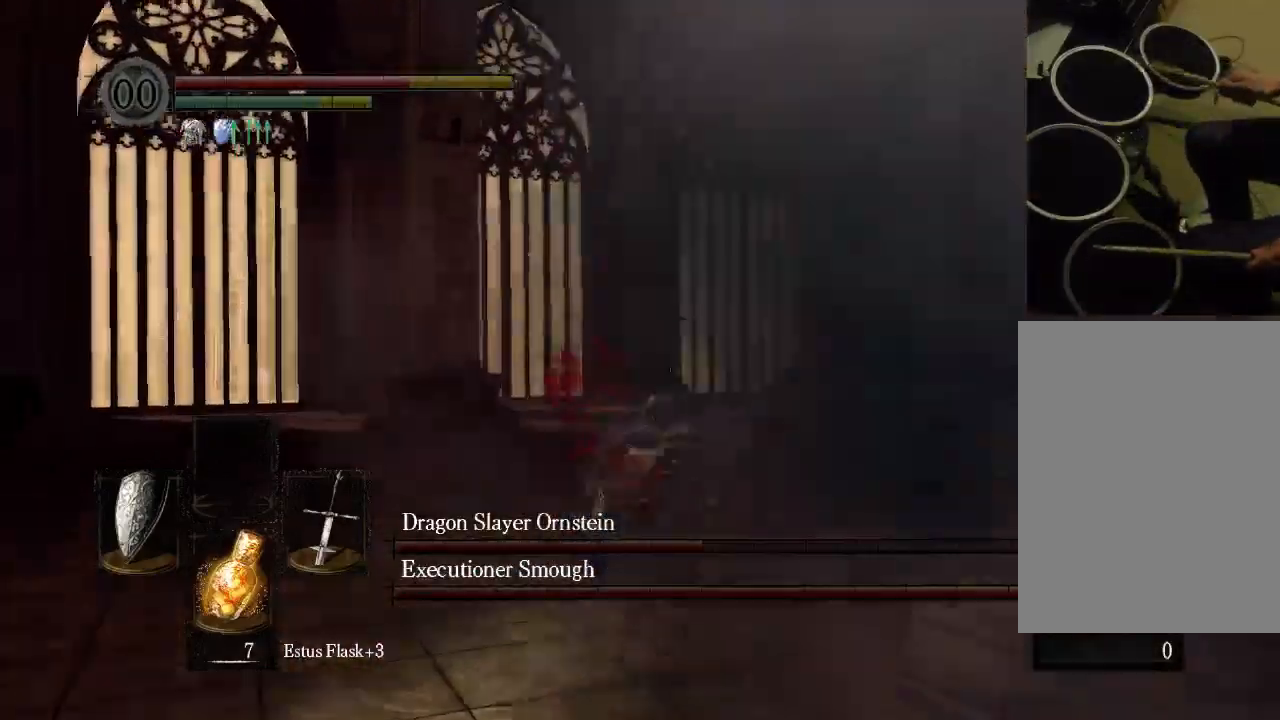
{"buttons": [], "left_stick": "center", "right_stick": "center", "events": [[267, "DPAD_UP", "down"], [333, "DPAD_UP", "up"]]}
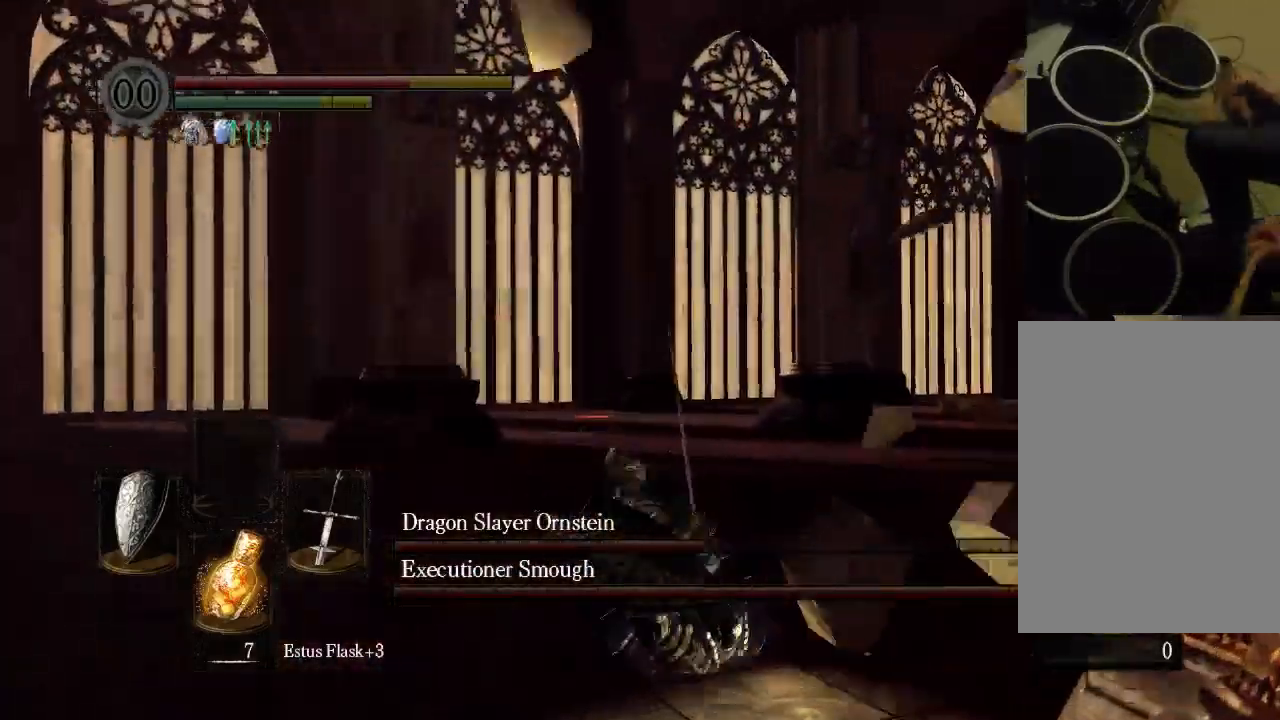
{"buttons": [], "left_stick": "center", "right_stick": "center"}